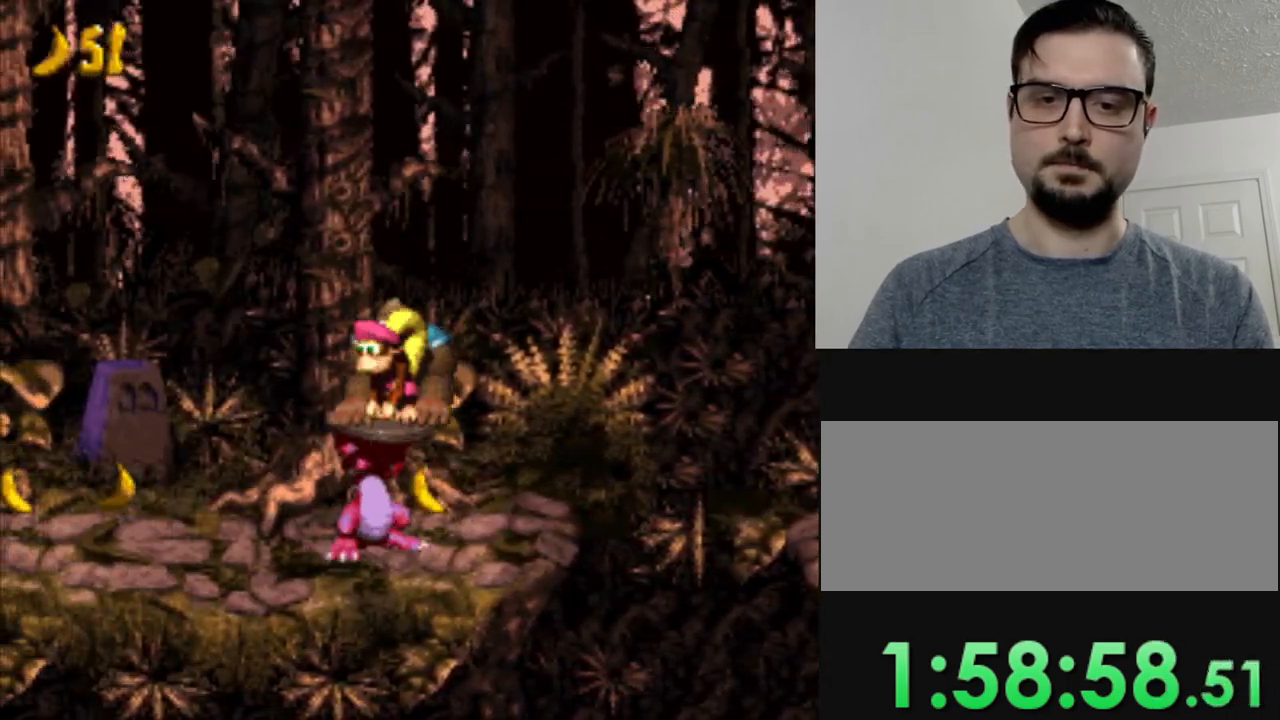
Gameplay with a controller (Nintendo layout); each line is a JSON object with the inputs held at the frame after it. "events" lists button and stick changes between this image and that frame as [ms after this image, input, new state], when the widget could be followed in between. Not read: L3 R3.
{"buttons": ["DPAD_RIGHT"], "events": [[101, "B", "down"], [434, "B", "up"], [434, "Y", "up"]]}
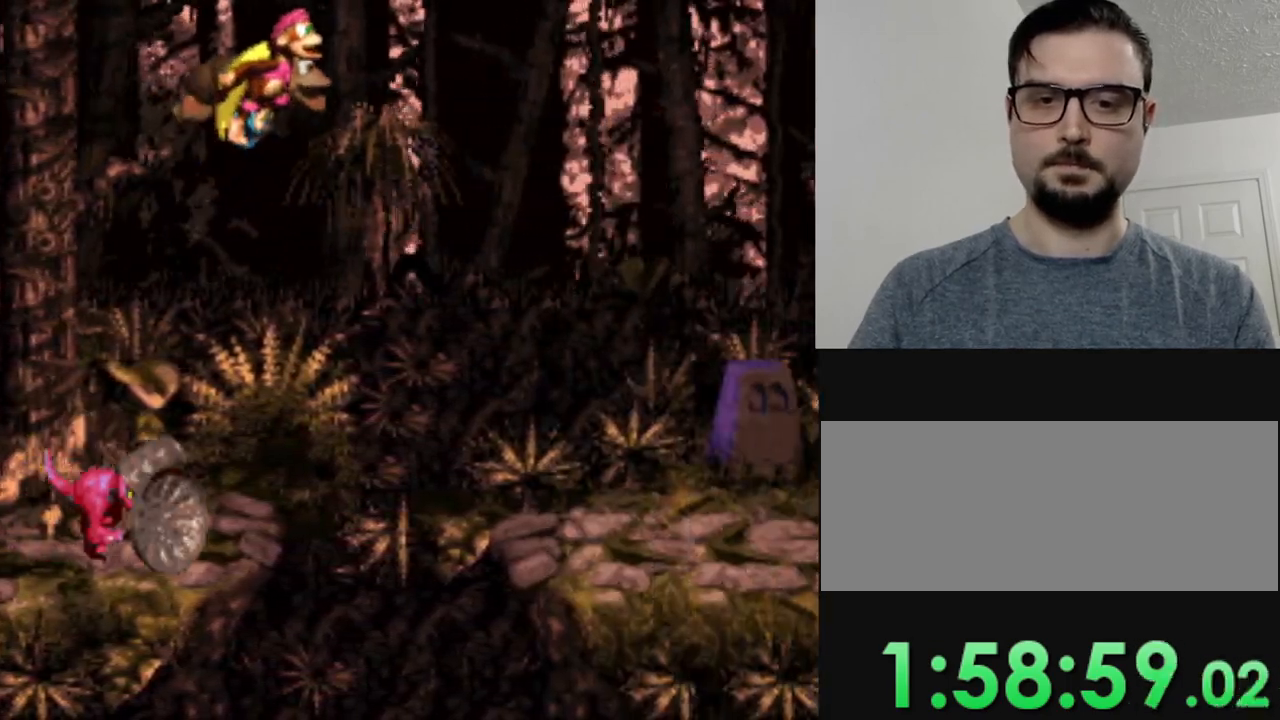
{"buttons": ["Y", "DPAD_RIGHT"], "events": [[17, "Y", "down"]]}
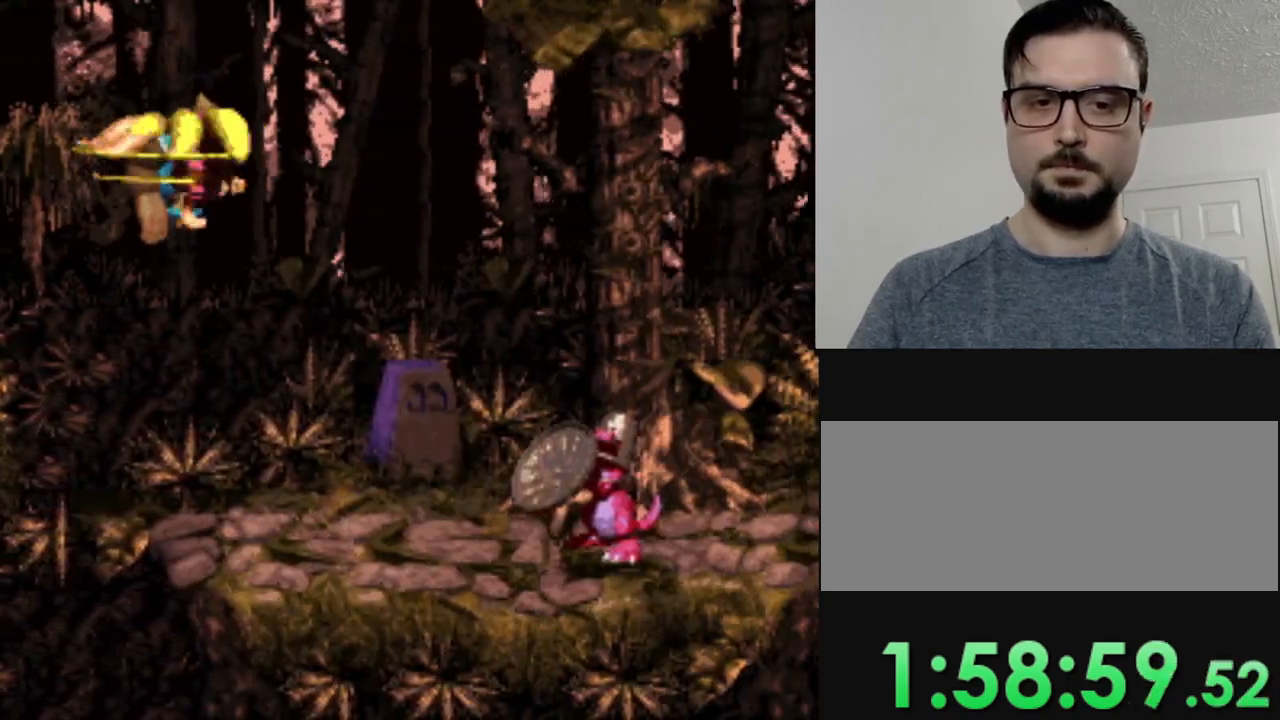
{"buttons": ["Y"], "events": [[468, "DPAD_RIGHT", "up"]]}
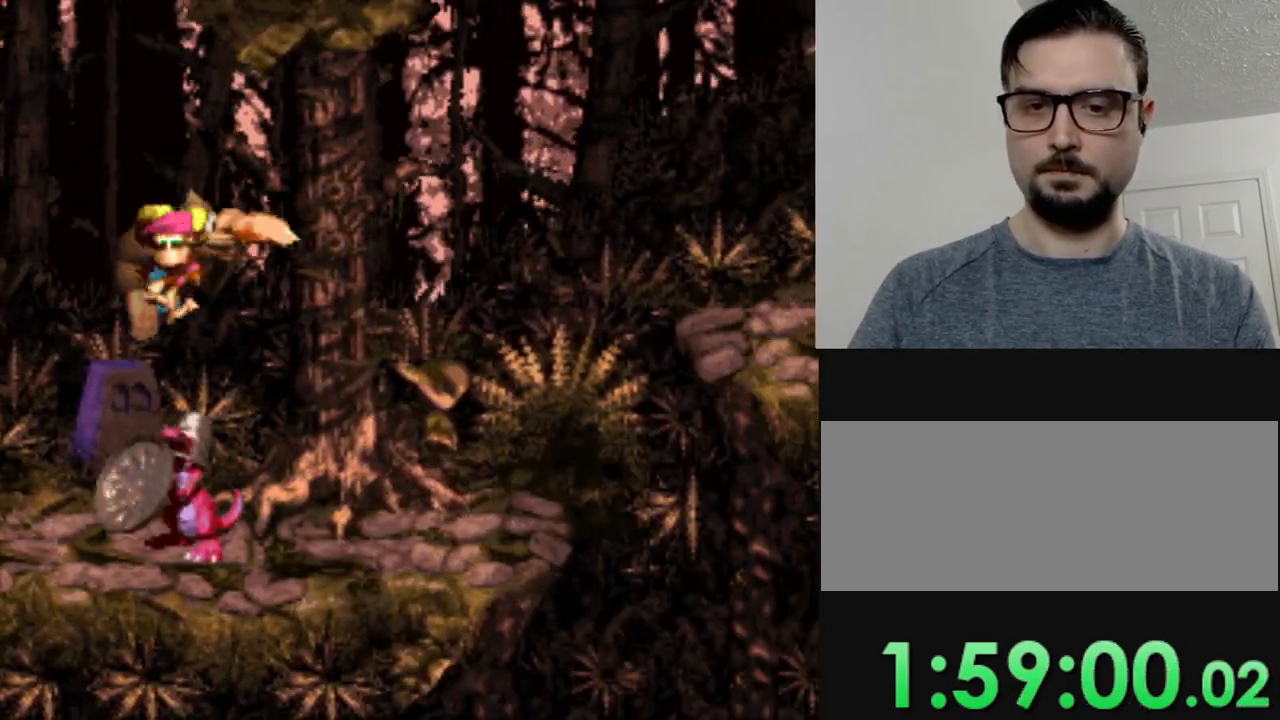
{"buttons": ["Y", "DPAD_LEFT"], "events": [[384, "DPAD_LEFT", "down"]]}
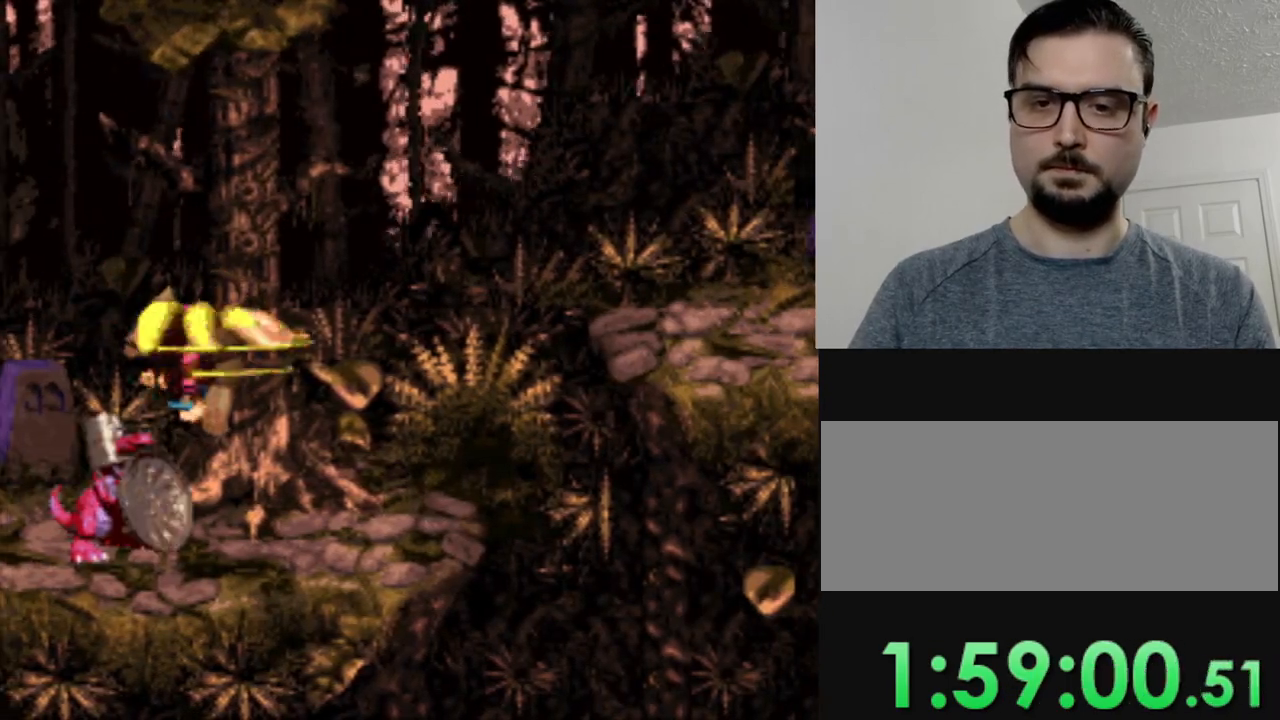
{"buttons": ["Y", "DPAD_LEFT"], "events": [[384, "DPAD_LEFT", "up"], [468, "DPAD_LEFT", "down"]]}
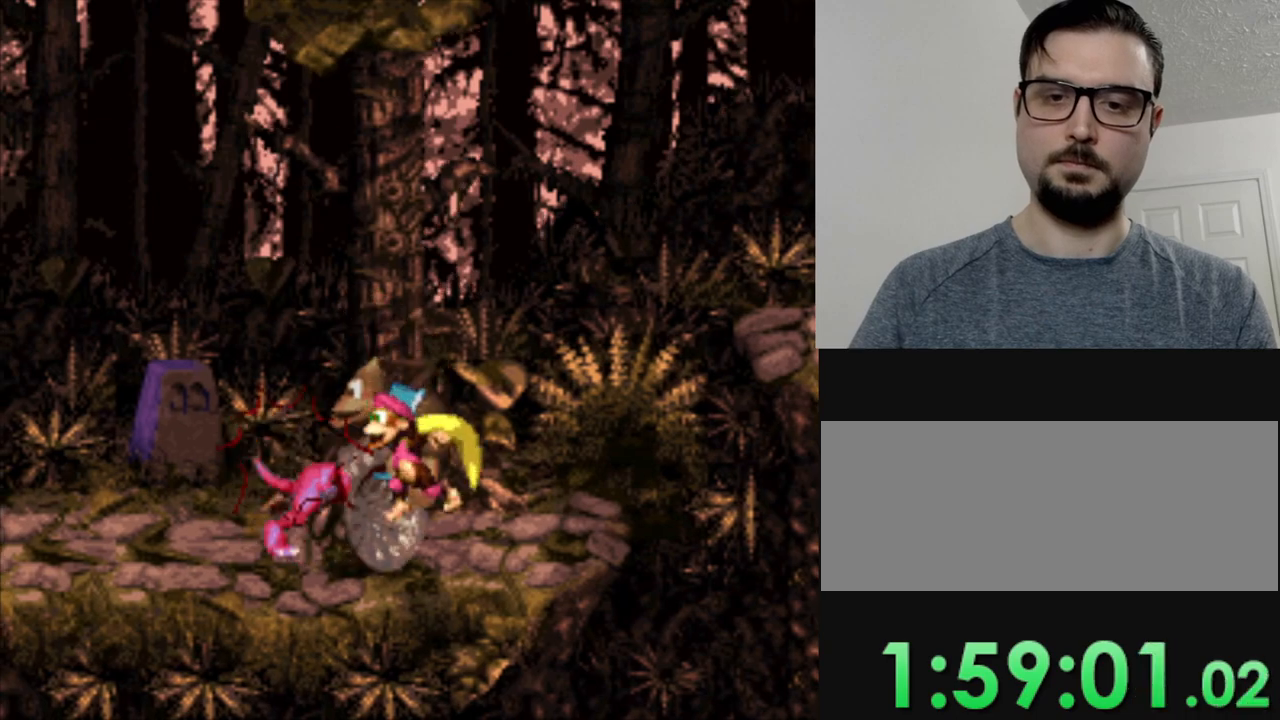
{"buttons": ["B", "Y", "DPAD_LEFT"], "events": [[67, "DPAD_LEFT", "up"], [100, "Y", "up"], [217, "B", "down"], [217, "DPAD_LEFT", "down"], [234, "DPAD_DOWN", "down"], [284, "DPAD_DOWN", "up"], [350, "B", "up"], [417, "B", "down"], [450, "Y", "down"]]}
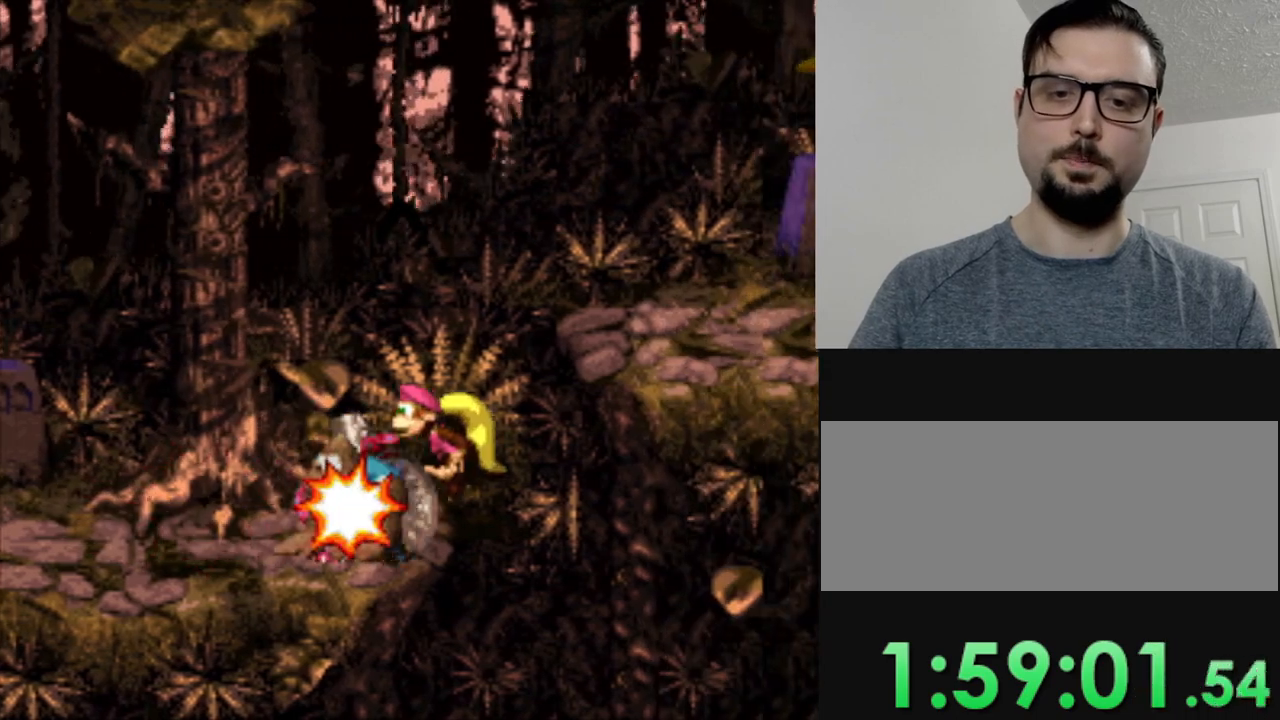
{"buttons": ["DPAD_LEFT"], "events": [[34, "Y", "up"], [51, "B", "up"], [134, "B", "down"], [284, "B", "up"], [334, "B", "down"], [434, "B", "up"]]}
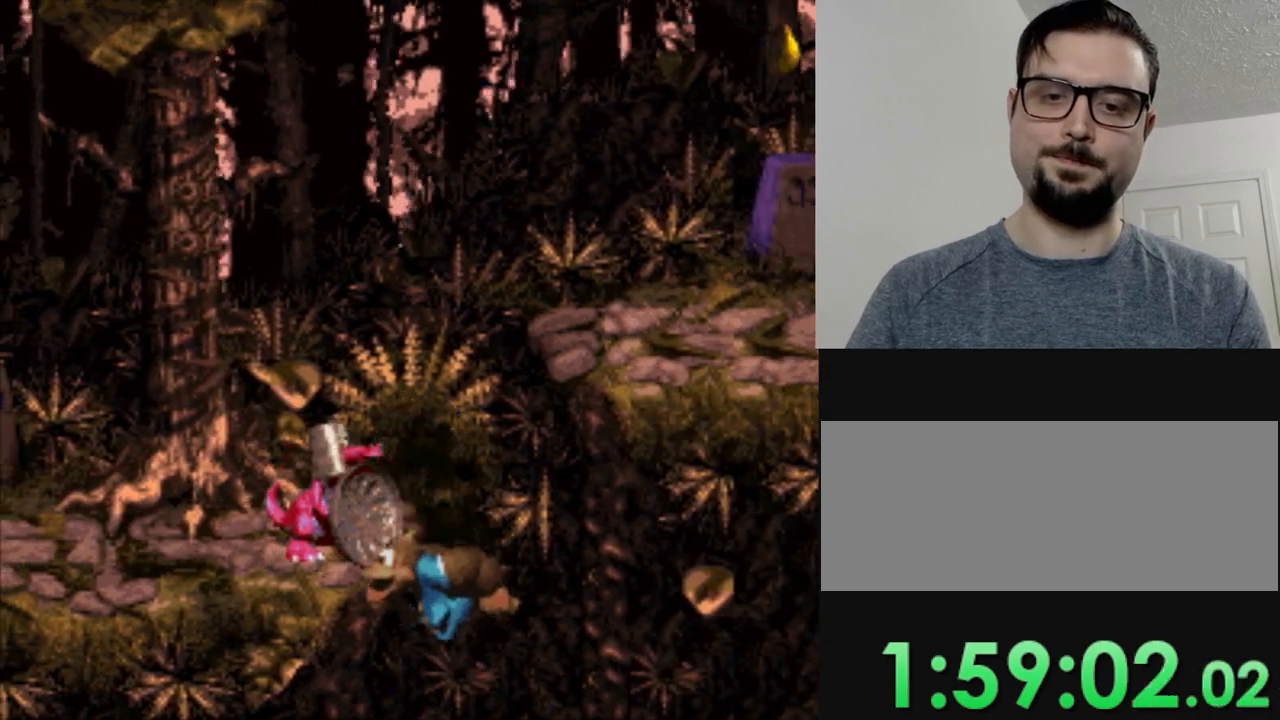
{"buttons": [], "events": [[17, "B", "down"], [17, "Y", "down"], [83, "B", "up"], [83, "Y", "up"], [184, "B", "down"], [267, "B", "up"], [317, "DPAD_LEFT", "up"], [367, "B", "down"], [467, "B", "up"]]}
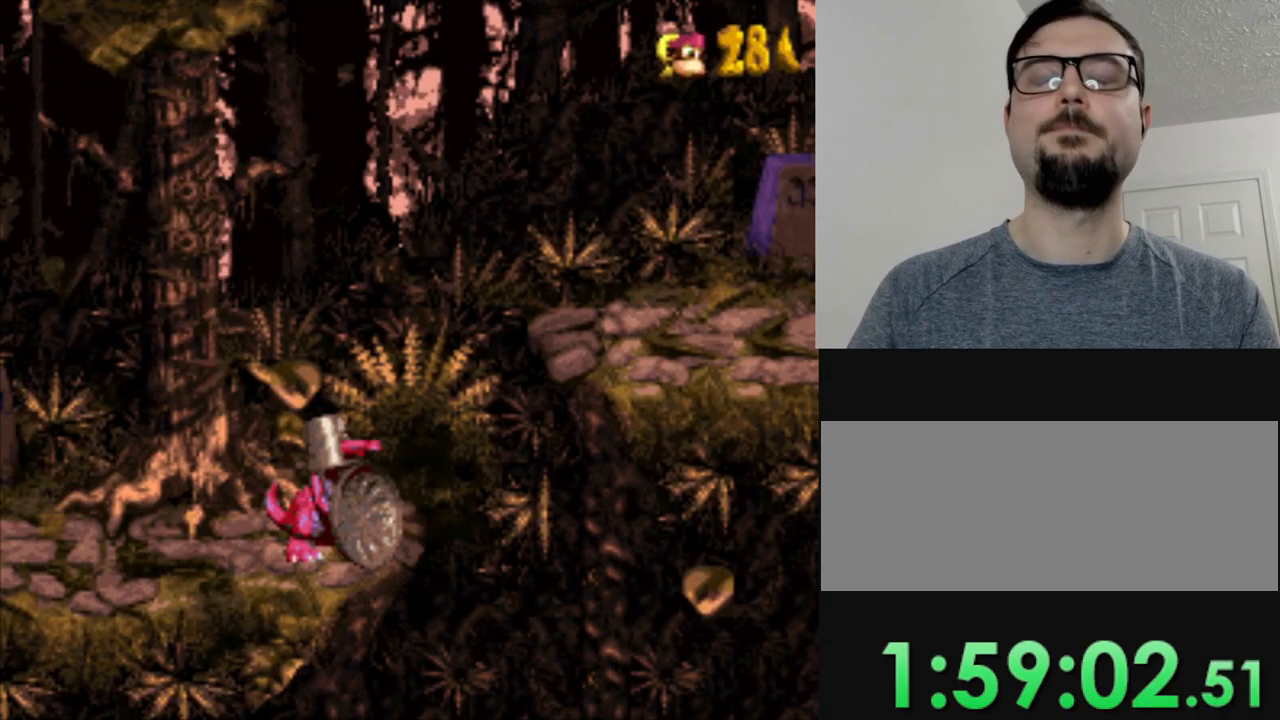
{"buttons": ["B"], "events": [[34, "B", "down"], [34, "DPAD_LEFT", "down"], [101, "DPAD_LEFT", "up"], [134, "B", "up"], [251, "B", "down"], [334, "B", "up"], [434, "B", "down"]]}
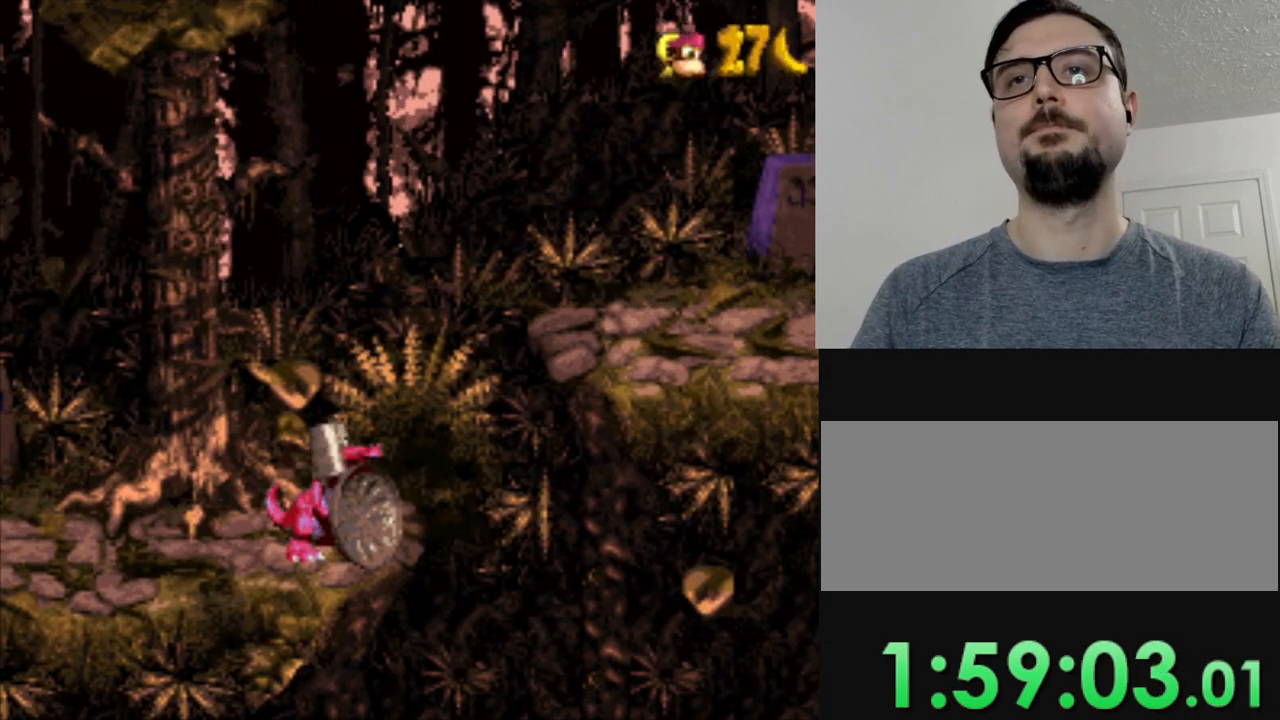
{"buttons": ["B"], "events": [[33, "B", "up"], [100, "B", "down"], [217, "B", "up"], [300, "B", "down"], [400, "B", "up"], [500, "B", "down"]]}
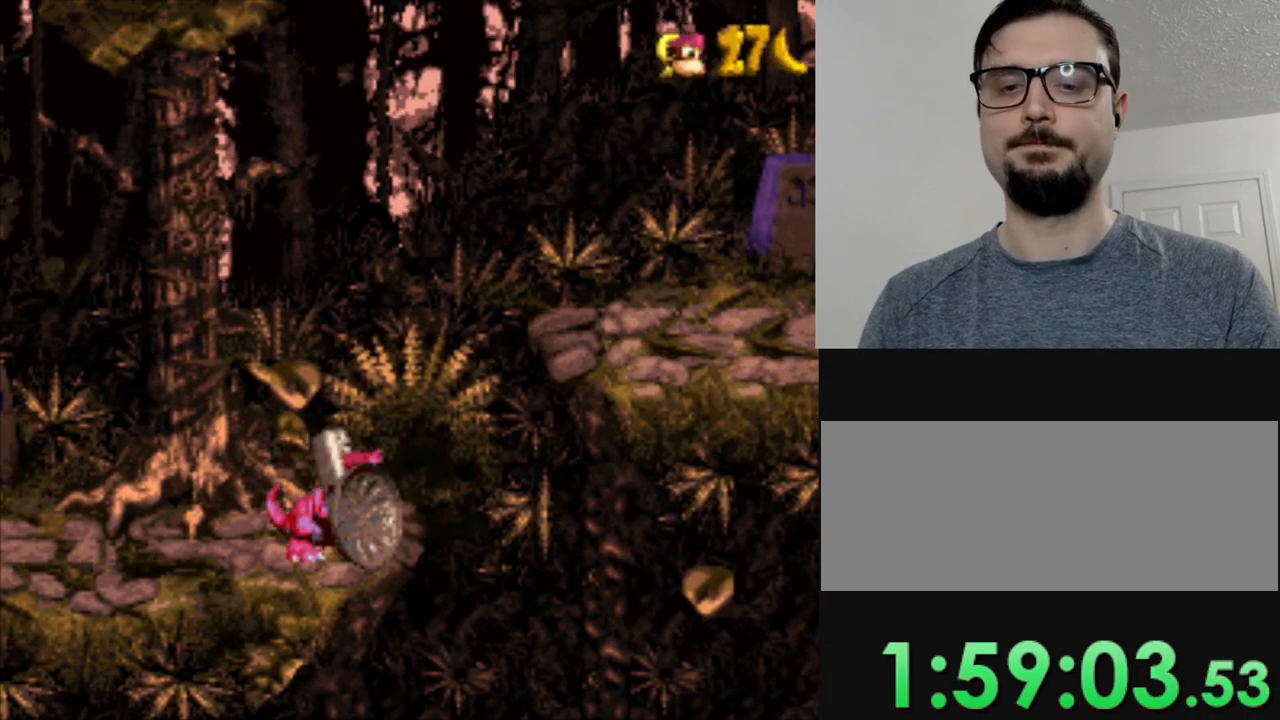
{"buttons": [], "events": [[101, "B", "up"], [201, "B", "down"], [301, "B", "up"], [401, "B", "down"], [468, "B", "up"]]}
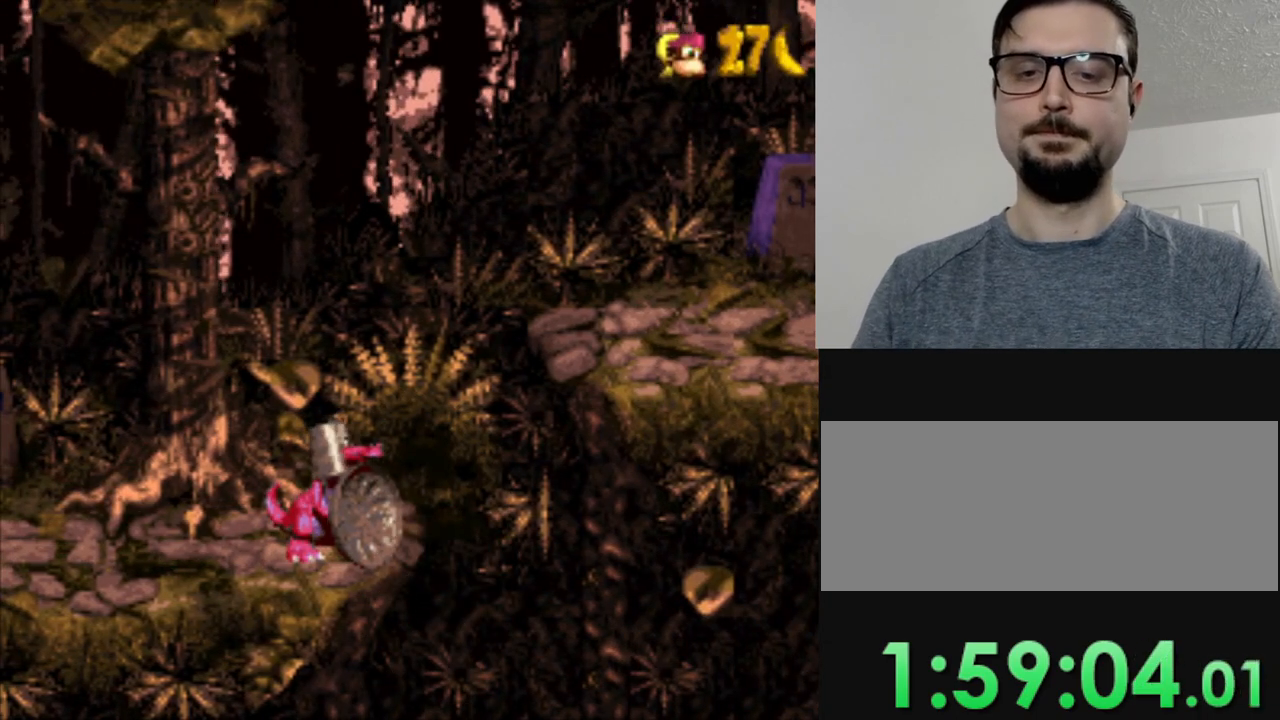
{"buttons": ["B"], "events": [[67, "B", "down"], [200, "B", "up"], [300, "B", "down"], [384, "B", "up"], [500, "B", "down"]]}
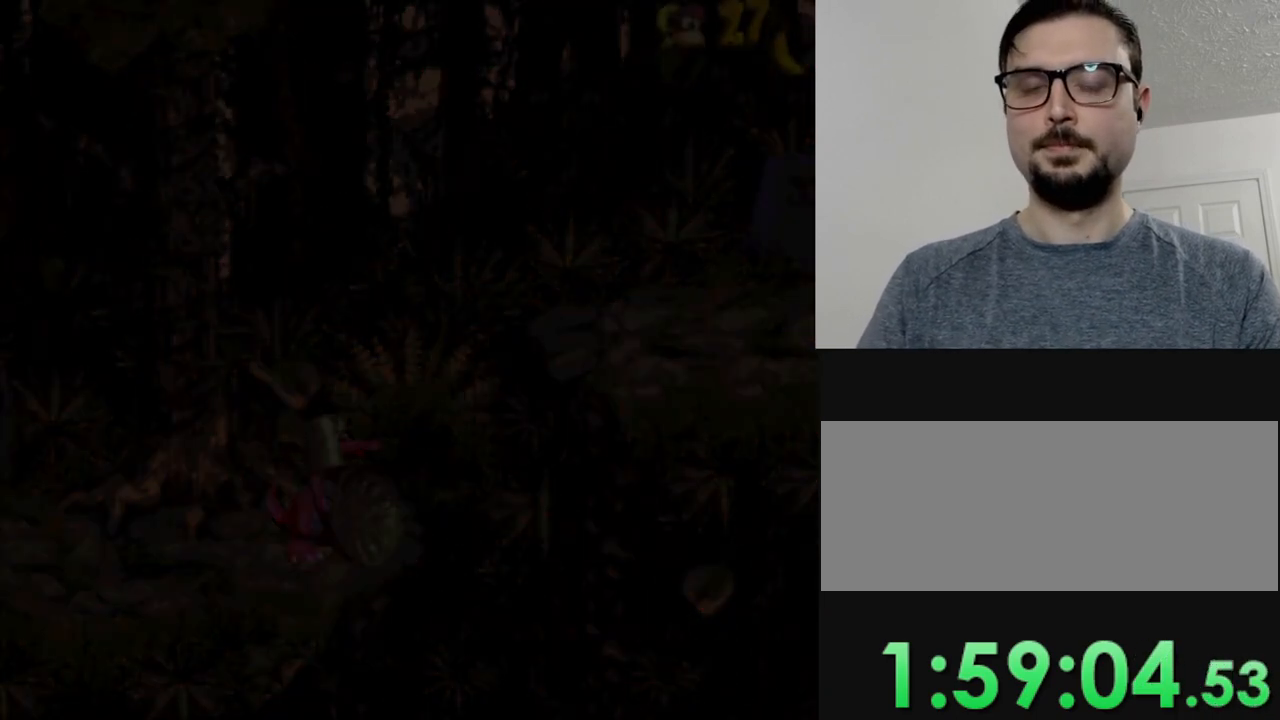
{"buttons": [], "events": [[101, "B", "up"], [217, "B", "down"], [334, "B", "up"]]}
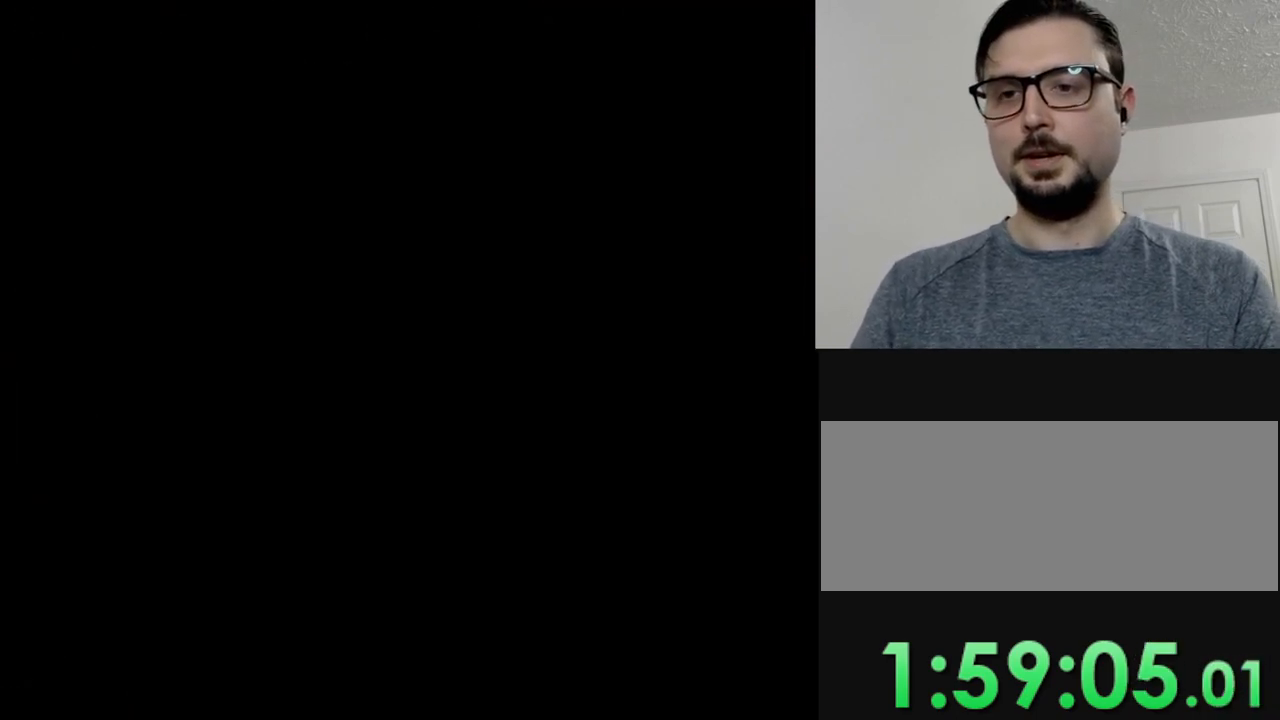
{"buttons": [], "events": []}
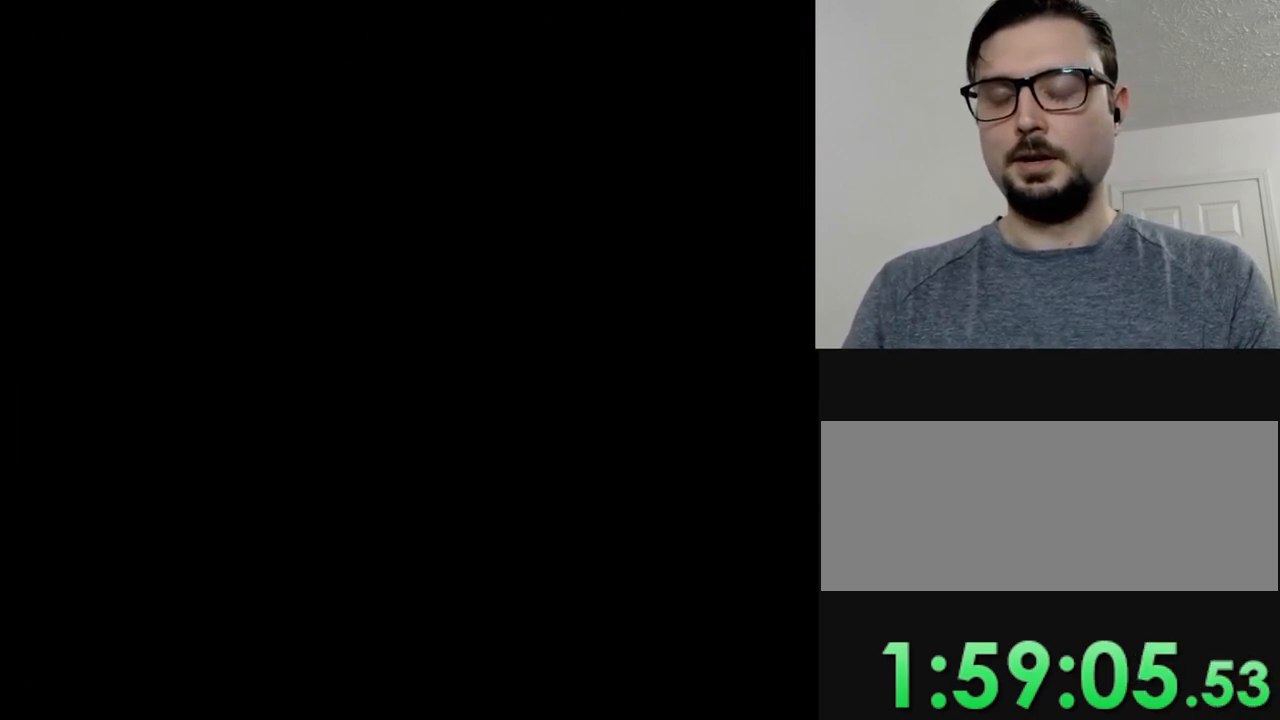
{"buttons": [], "events": []}
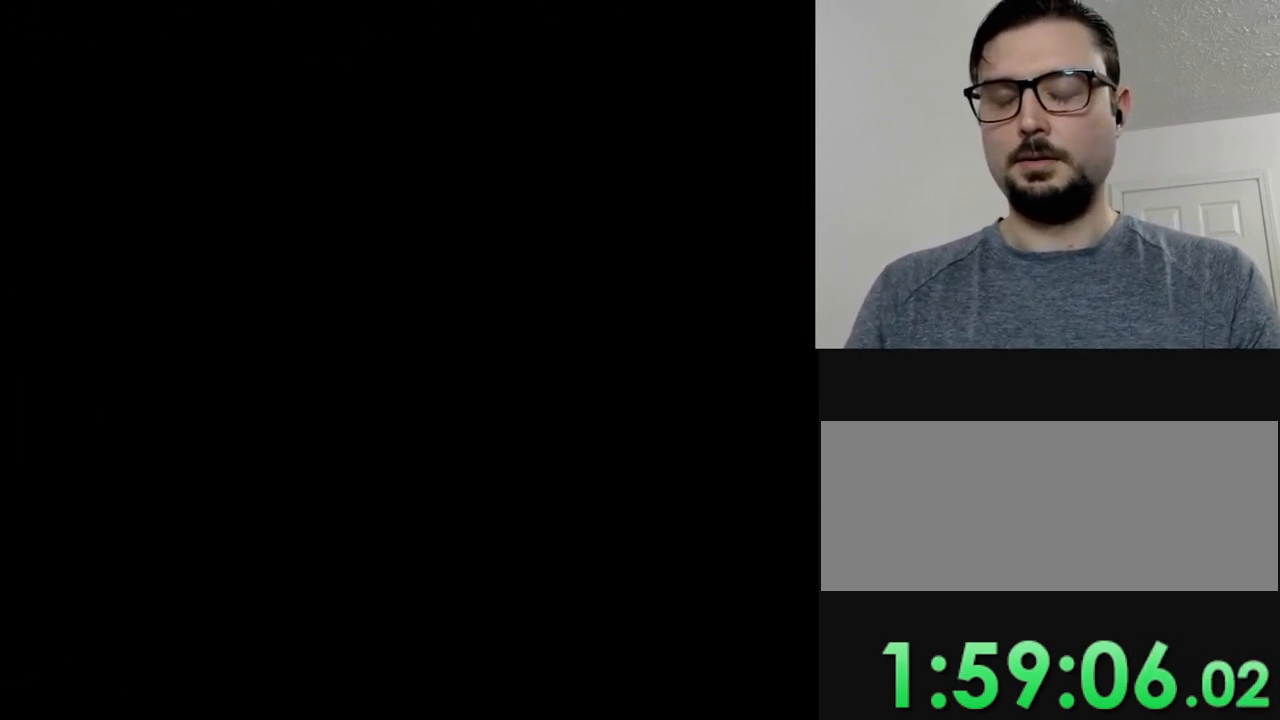
{"buttons": [], "events": []}
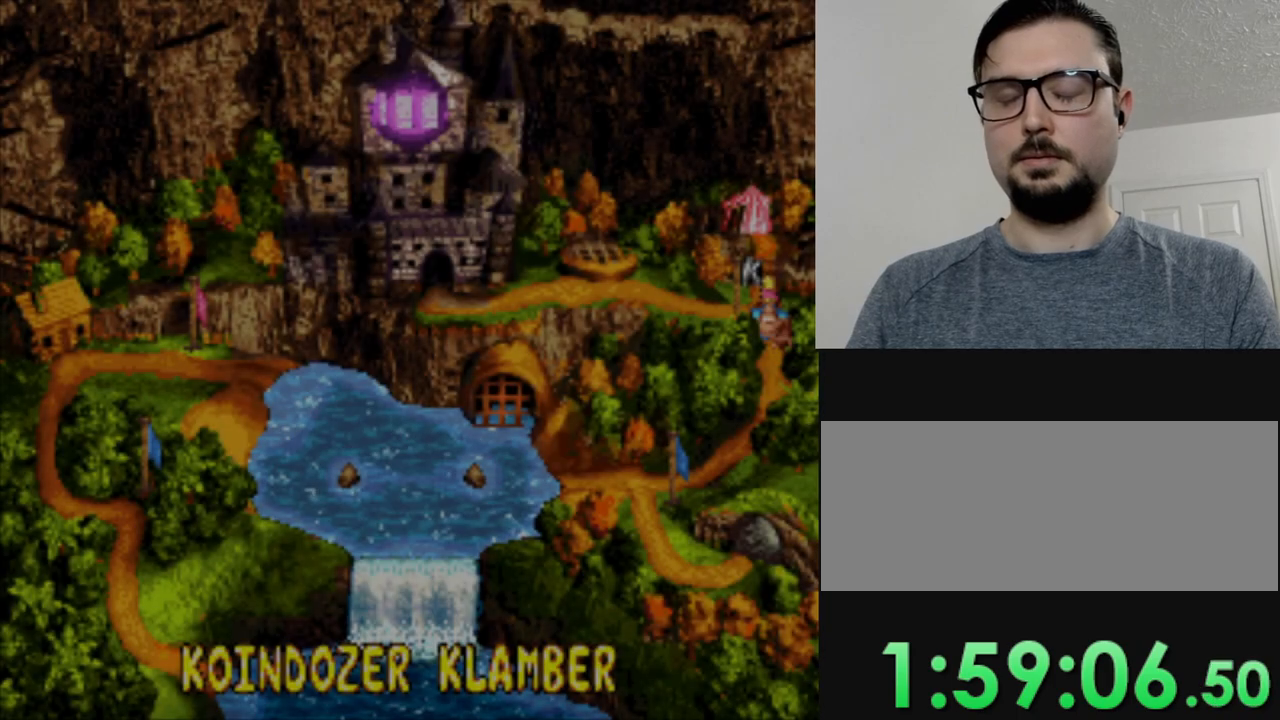
{"buttons": [], "events": []}
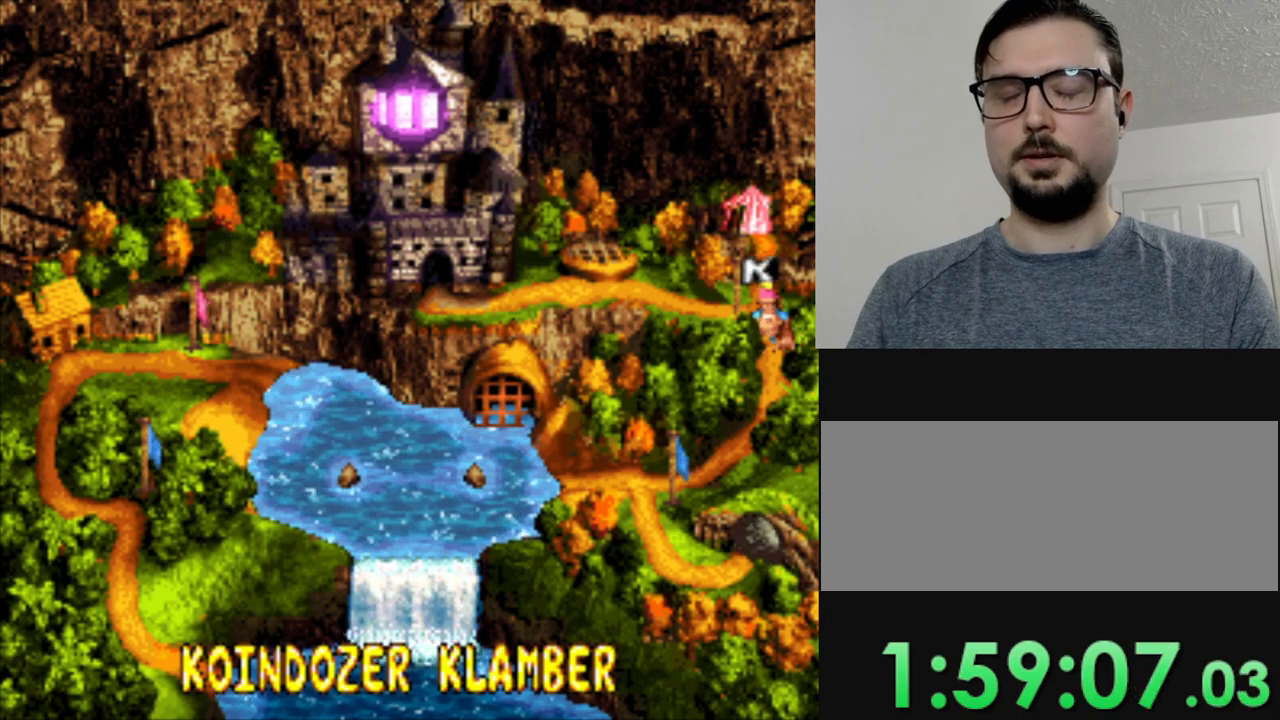
{"buttons": [], "events": []}
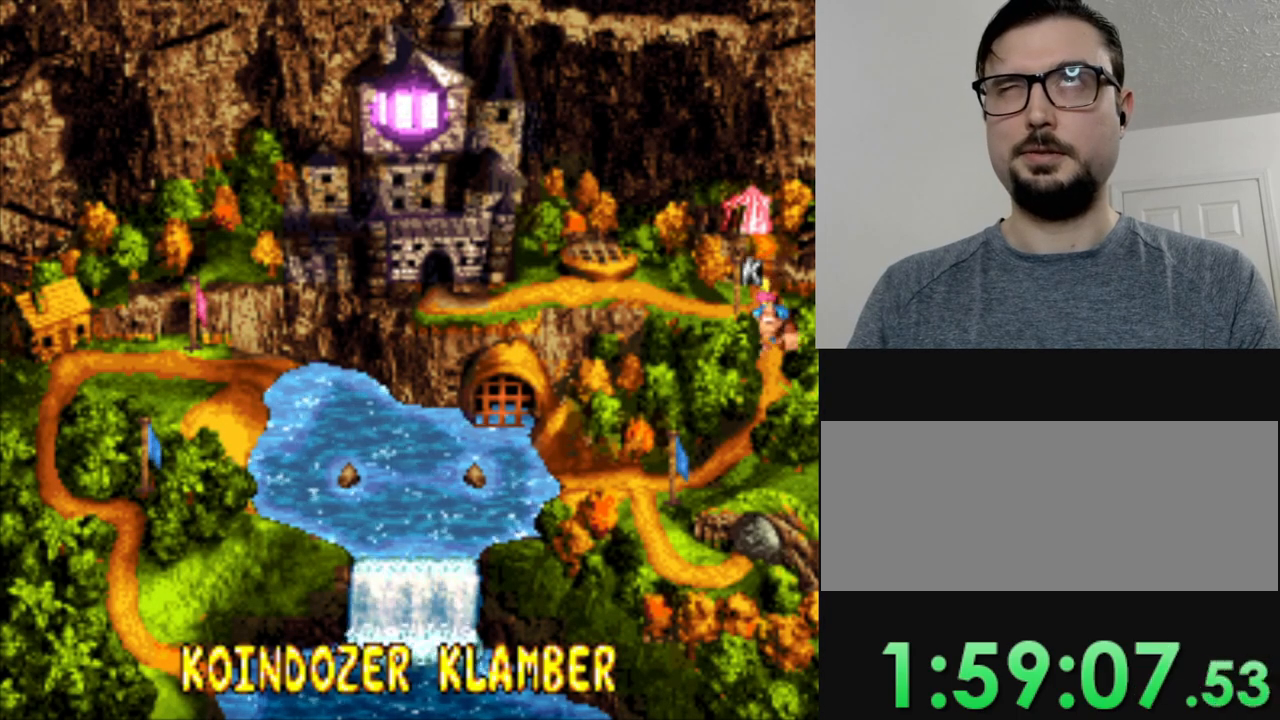
{"buttons": [], "events": []}
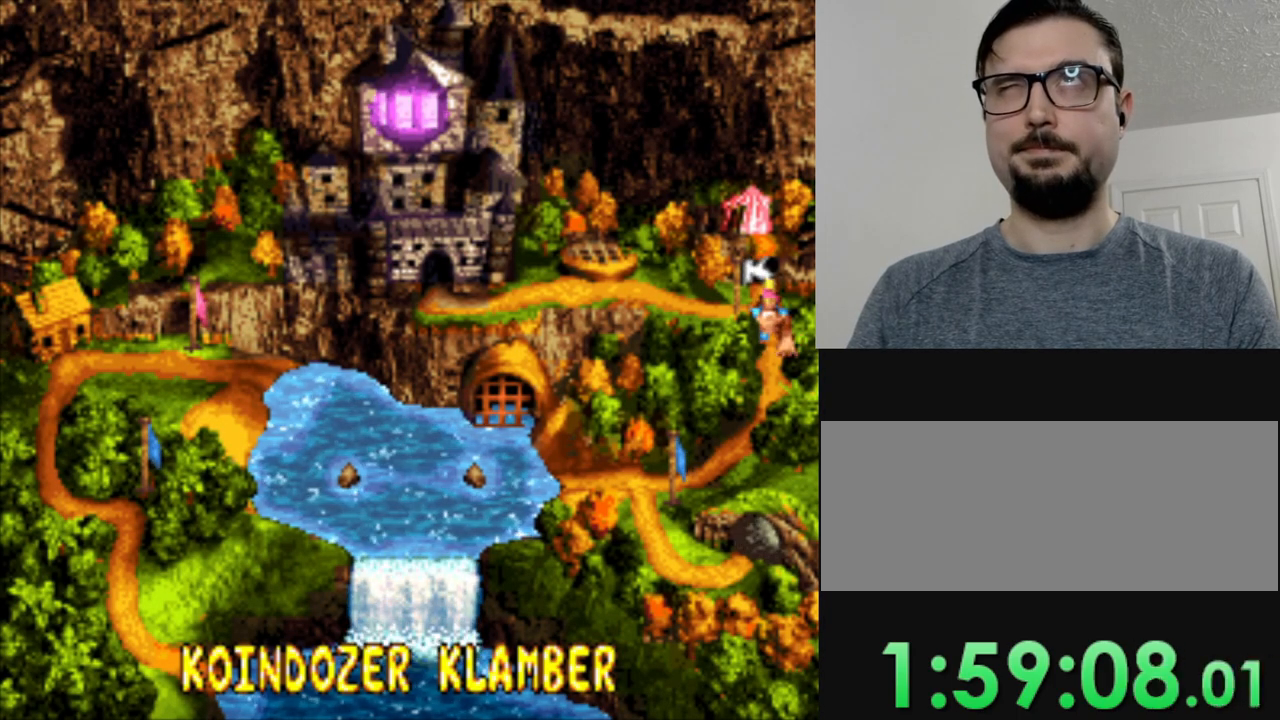
{"buttons": [], "events": []}
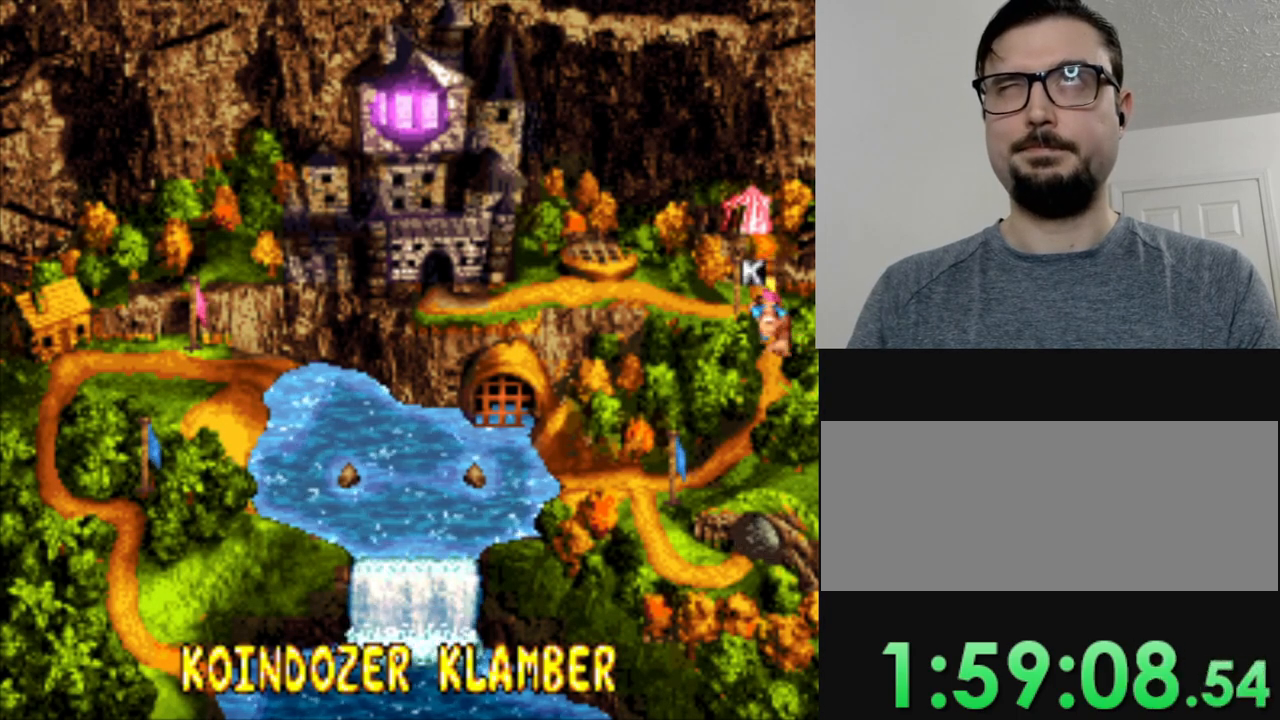
{"buttons": [], "events": []}
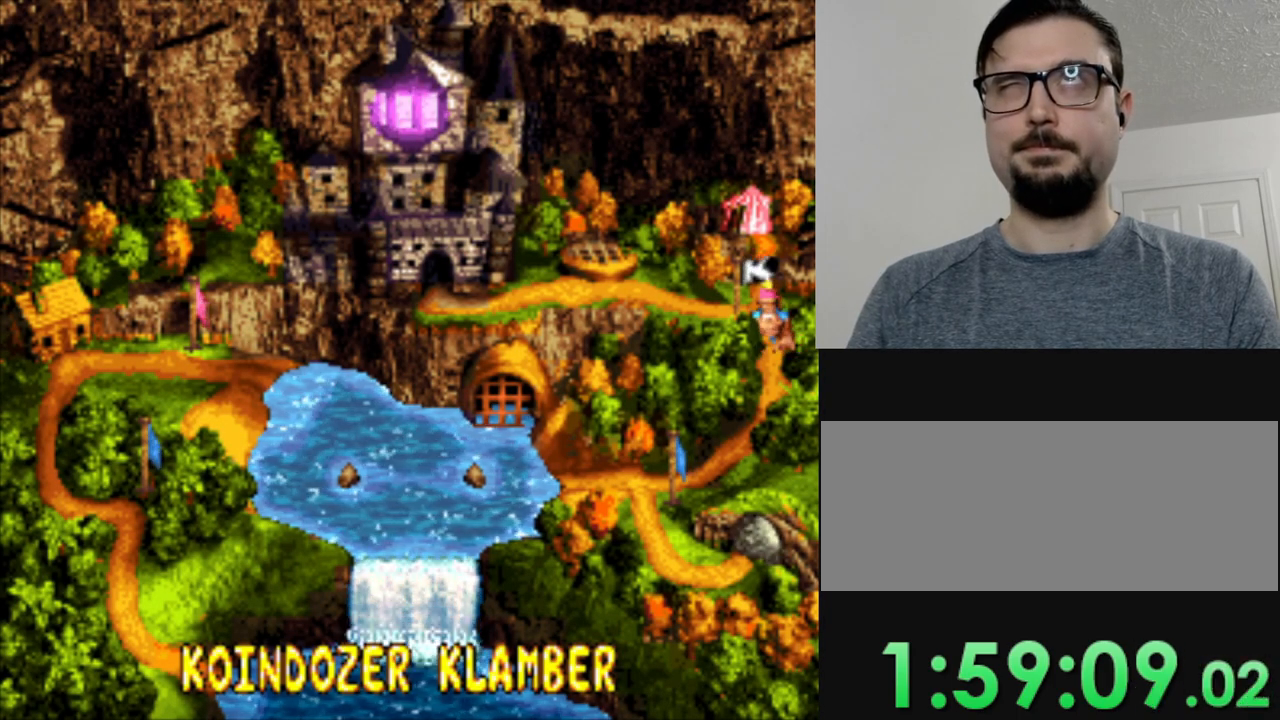
{"buttons": [], "events": [[50, "B", "down"], [184, "B", "up"]]}
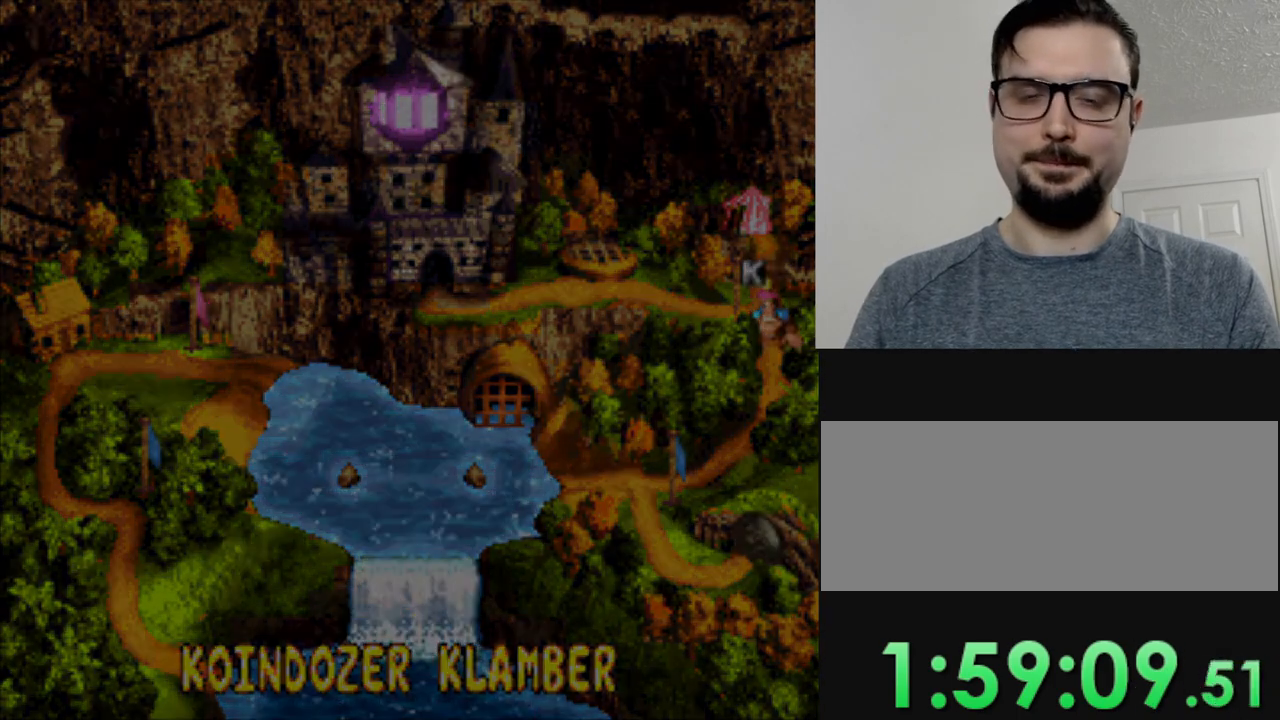
{"buttons": ["B"], "events": [[251, "B", "down"], [334, "B", "up"], [434, "B", "down"]]}
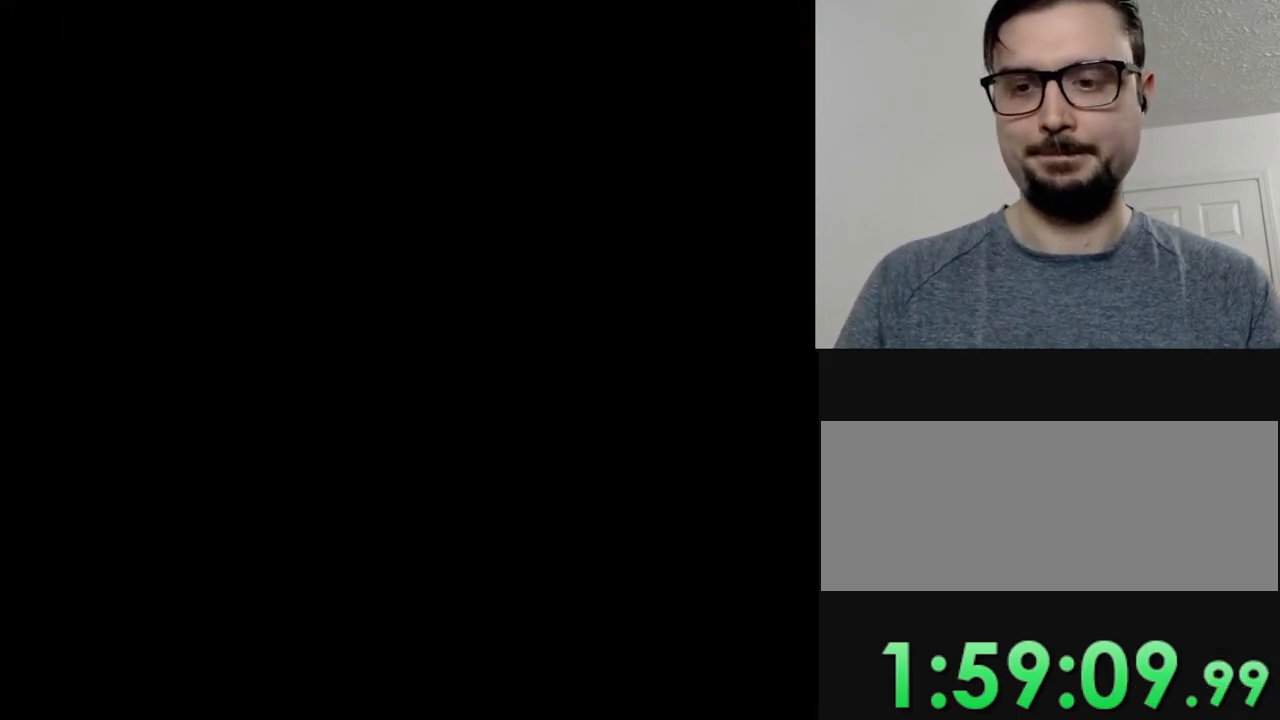
{"buttons": [], "events": [[17, "B", "up"], [117, "B", "down"], [184, "B", "up"], [317, "B", "down"], [384, "B", "up"]]}
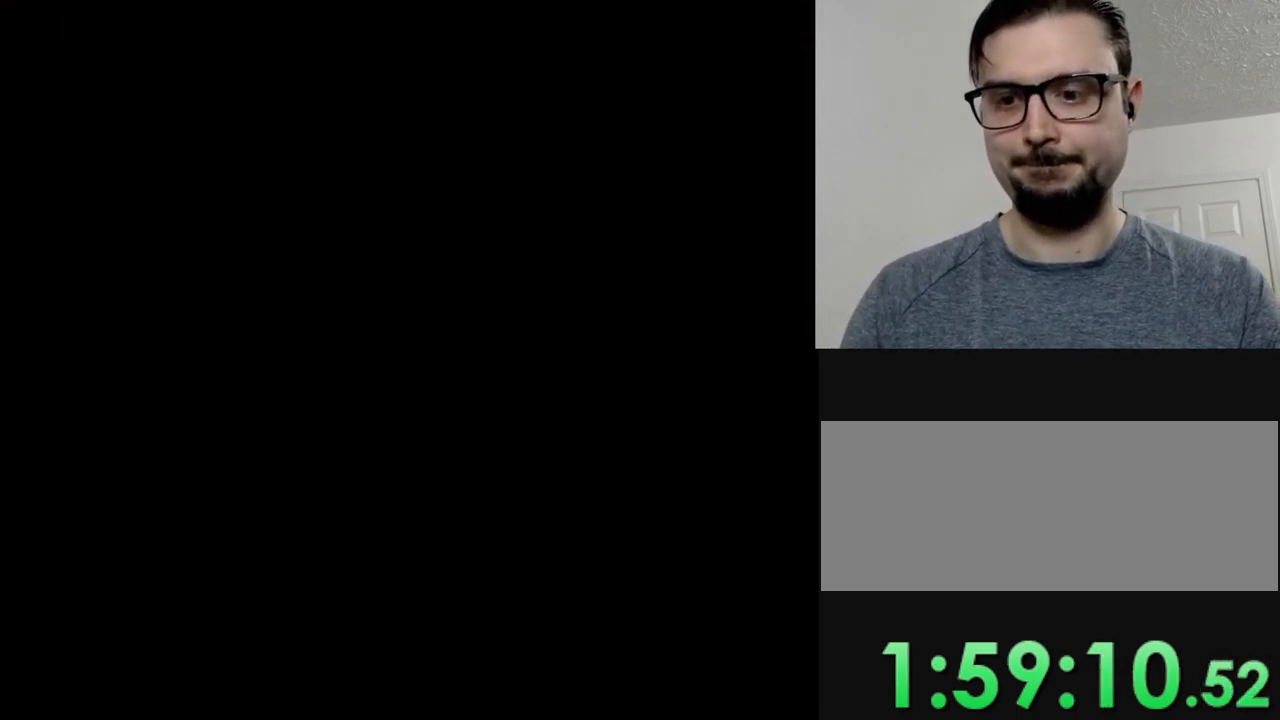
{"buttons": ["Y"], "events": [[317, "Y", "down"]]}
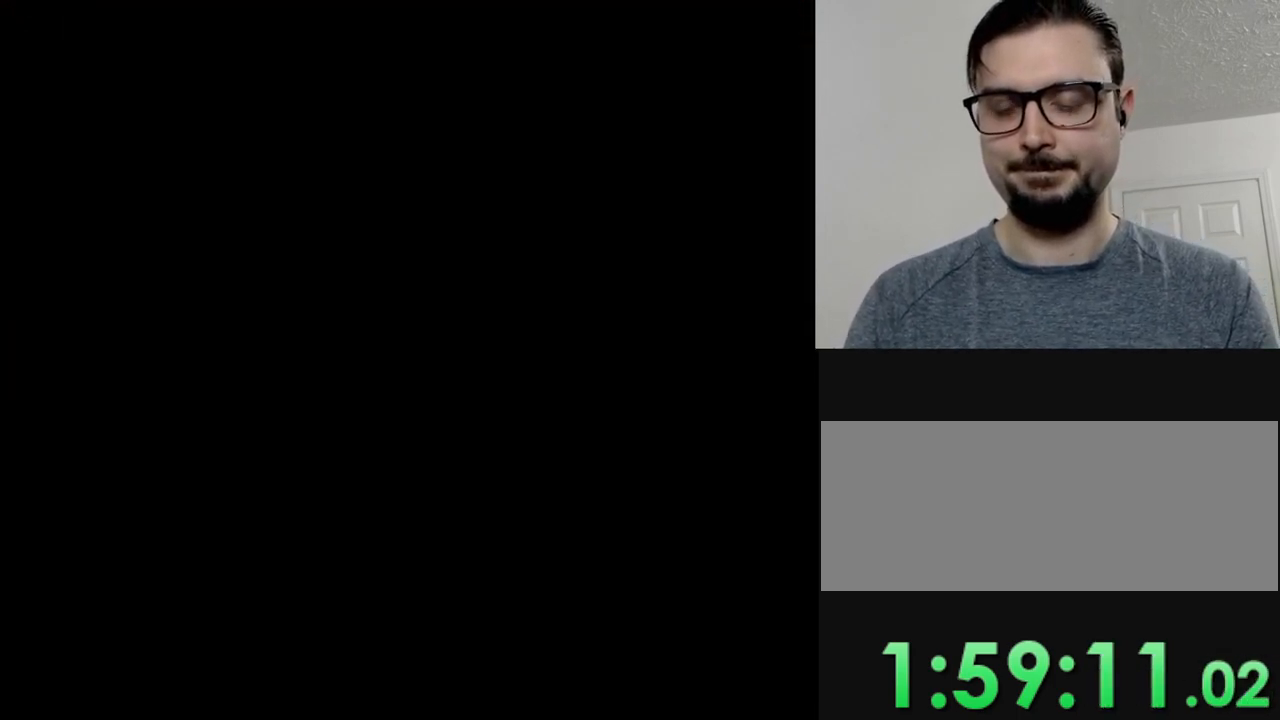
{"buttons": ["Y"], "events": []}
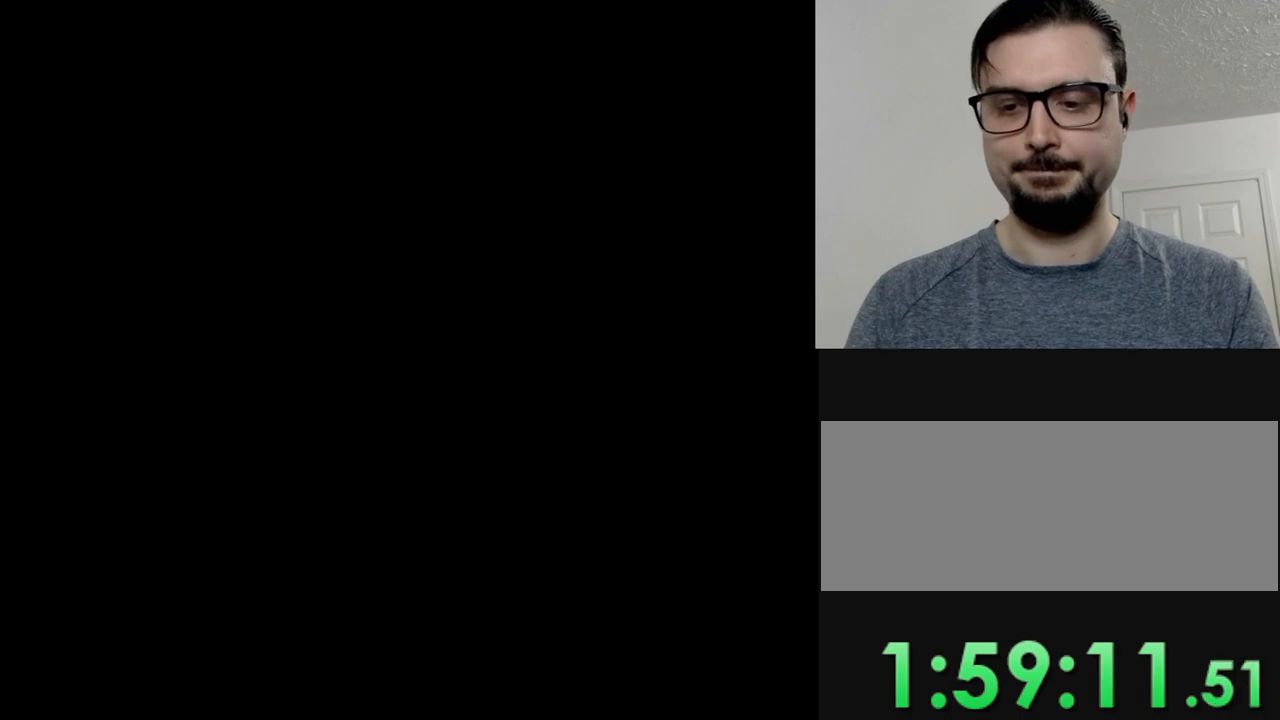
{"buttons": ["Y"], "events": []}
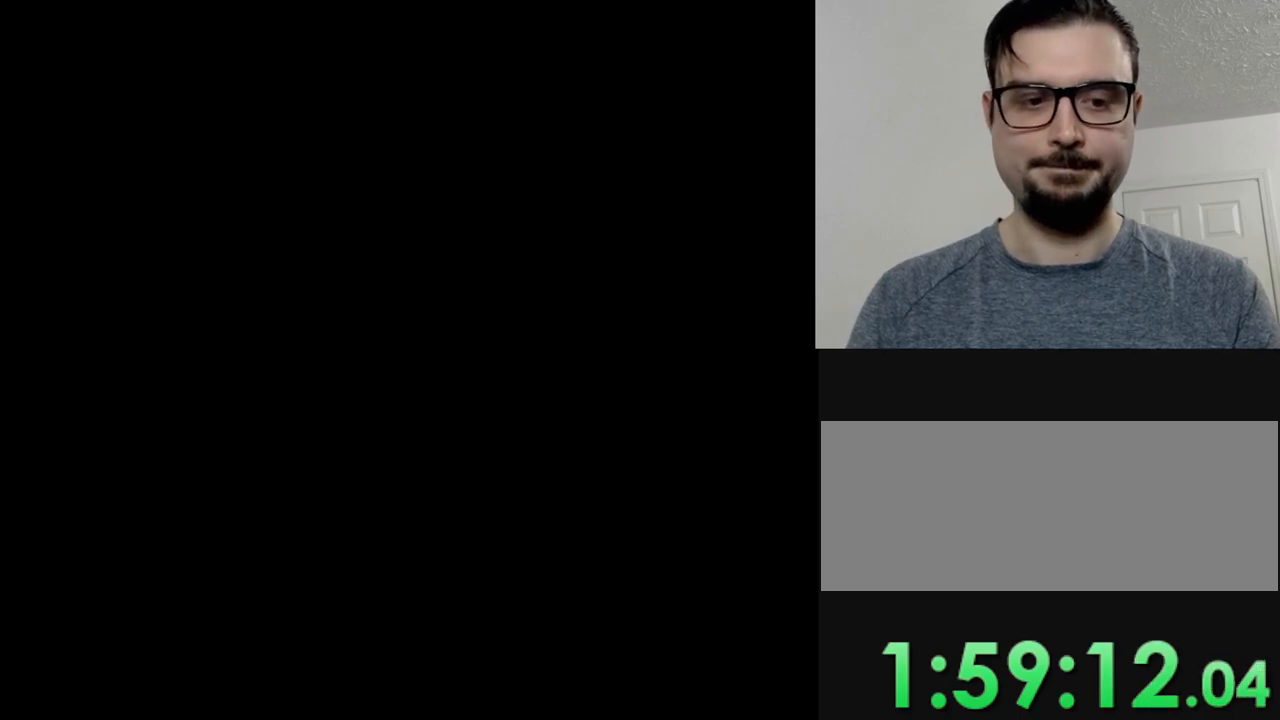
{"buttons": ["Y"], "events": []}
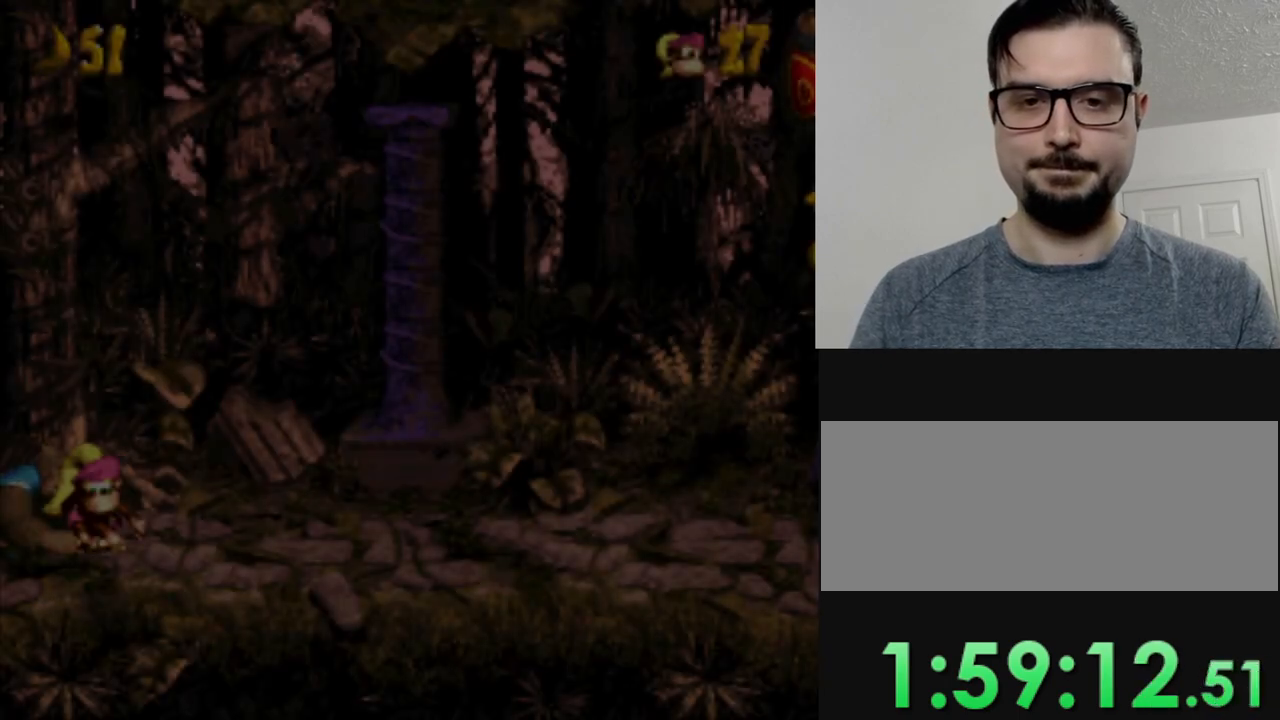
{"buttons": ["Y", "DPAD_RIGHT"], "events": [[217, "DPAD_RIGHT", "down"]]}
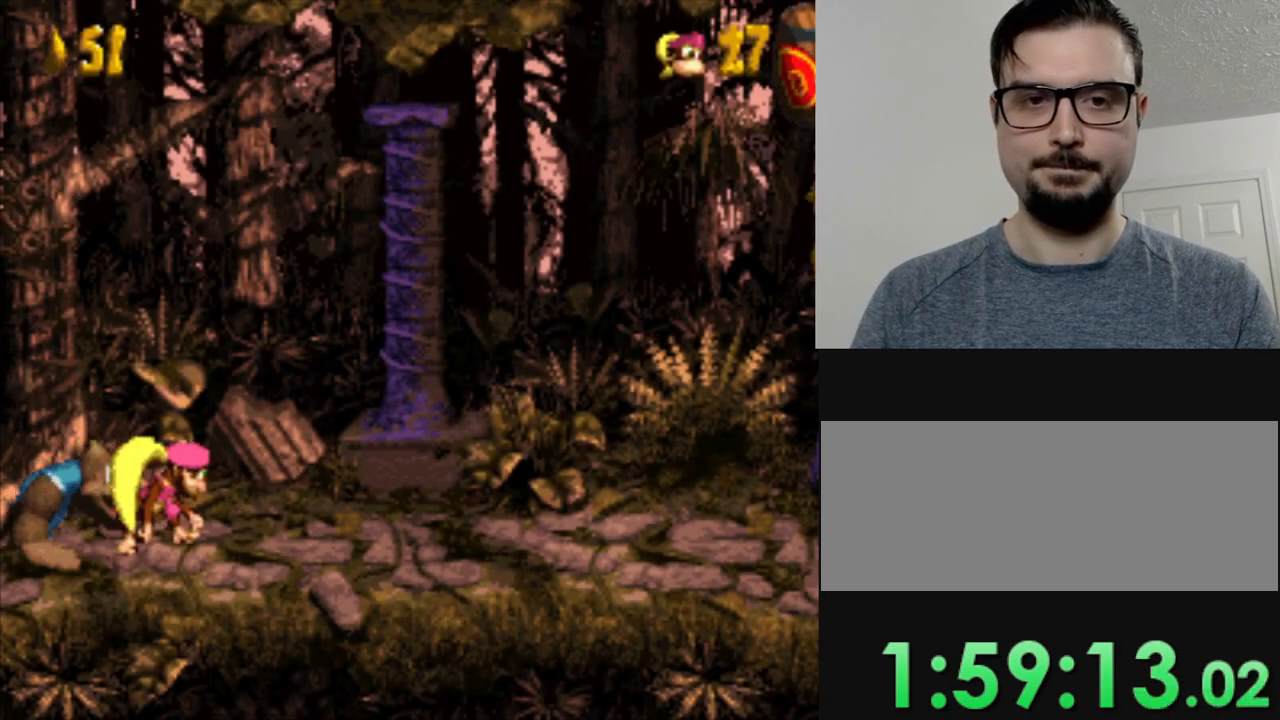
{"buttons": ["Y", "DPAD_RIGHT"], "events": []}